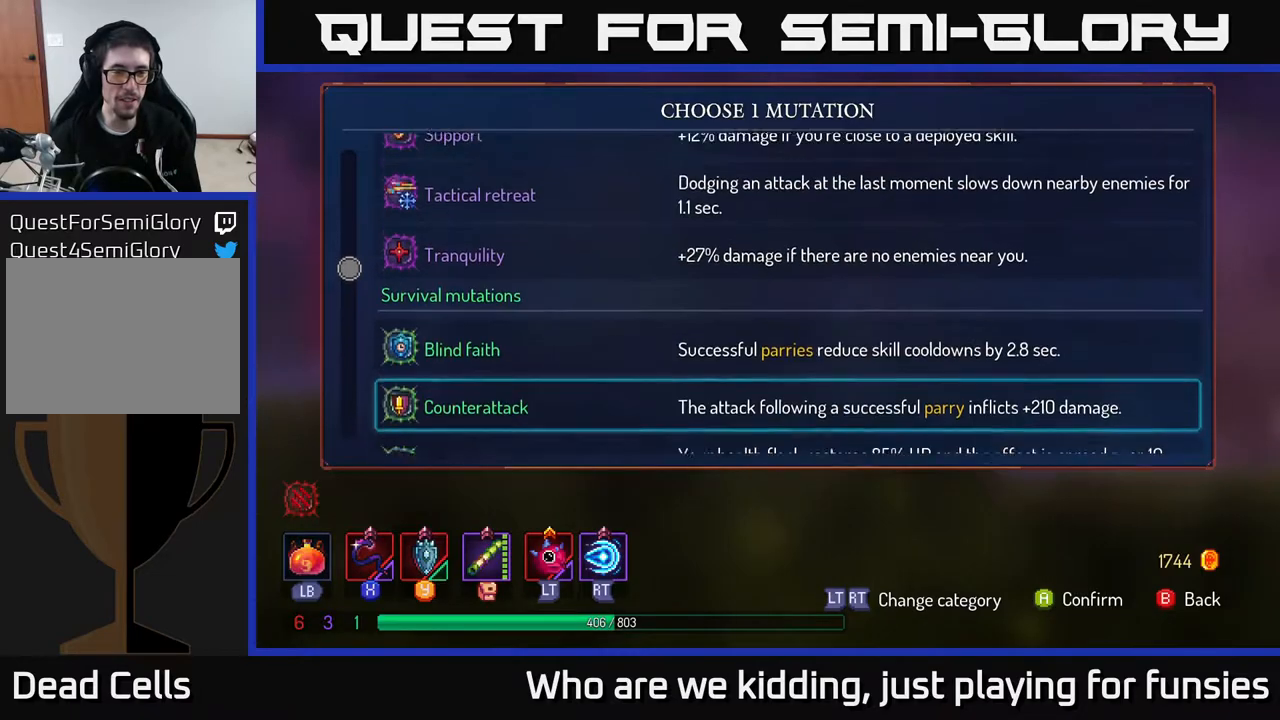
Gameplay with a controller (Xbox layout); each line is a JSON object with the inputs held at the frame after it. "events" lists button and stick changes between this image and that frame as [ms after this image, input, new state], when the widget could be followed in between.
{"buttons": [], "left_stick": "down-left", "right_stick": "center", "events": []}
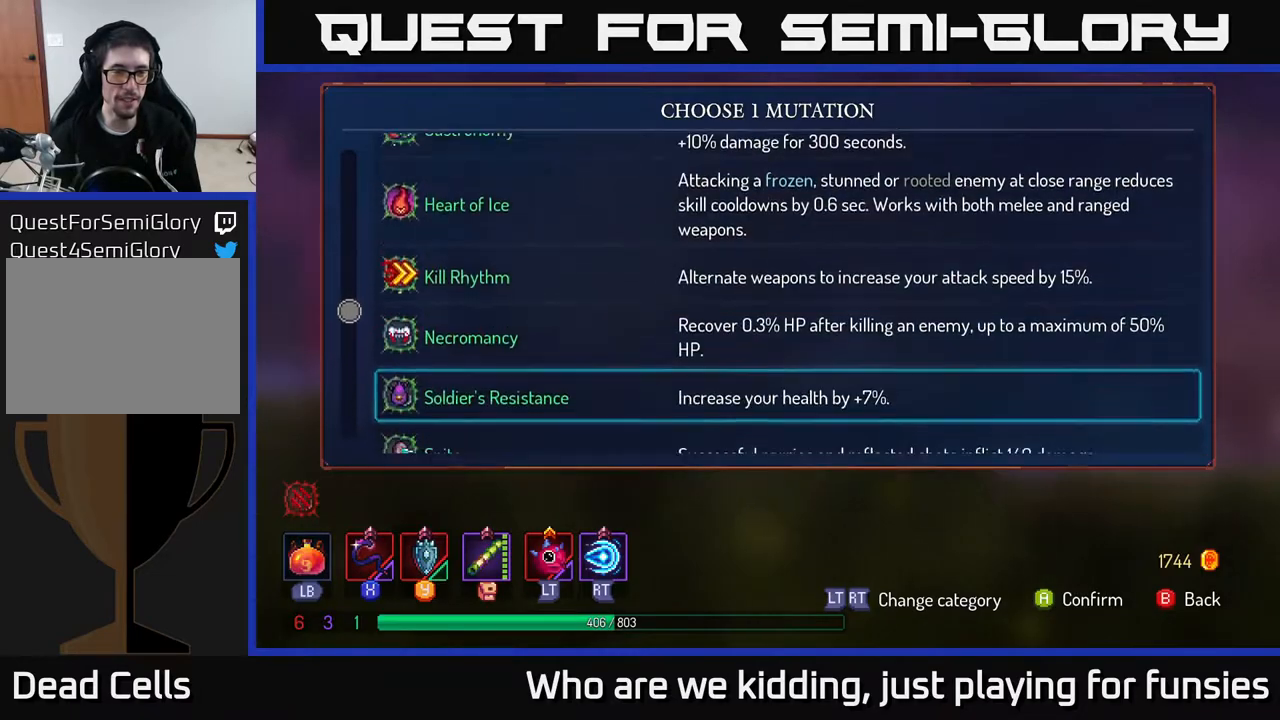
{"buttons": [], "left_stick": "down-left", "right_stick": "center", "events": []}
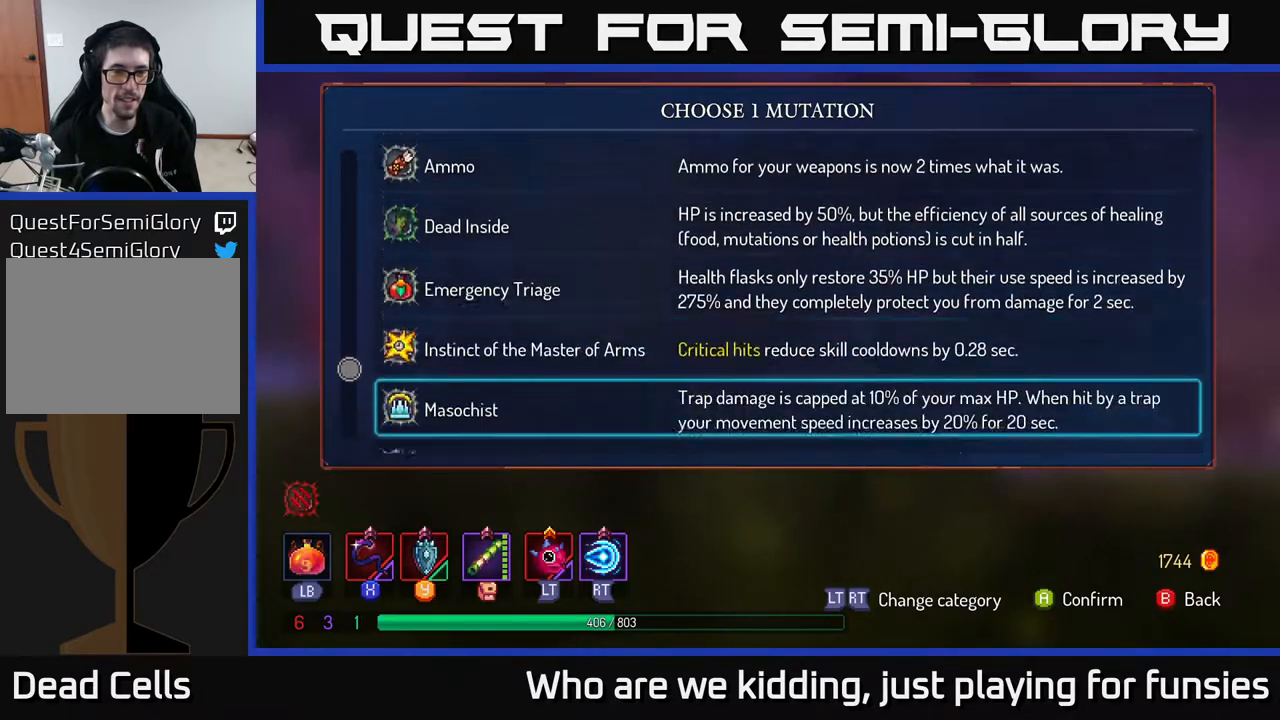
{"buttons": [], "left_stick": "down-left", "right_stick": "center", "events": []}
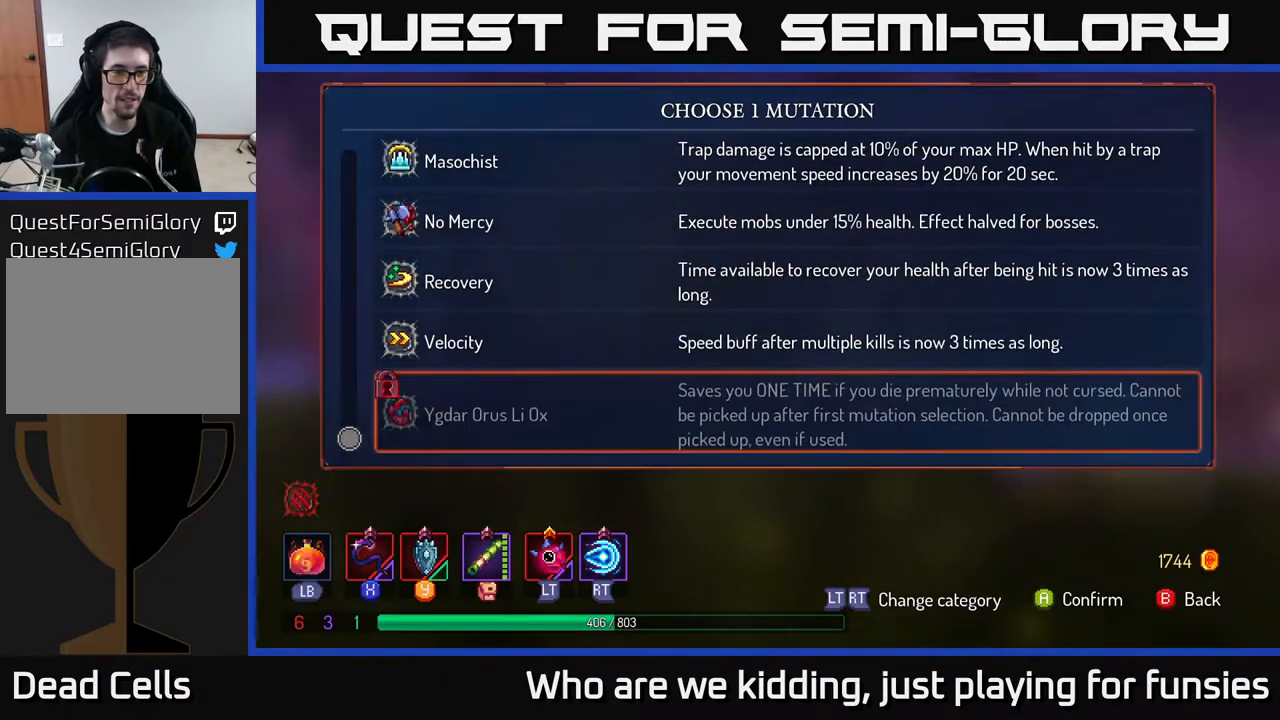
{"buttons": [], "left_stick": "up", "right_stick": "center", "events": [[150, "left_stick", "up"]]}
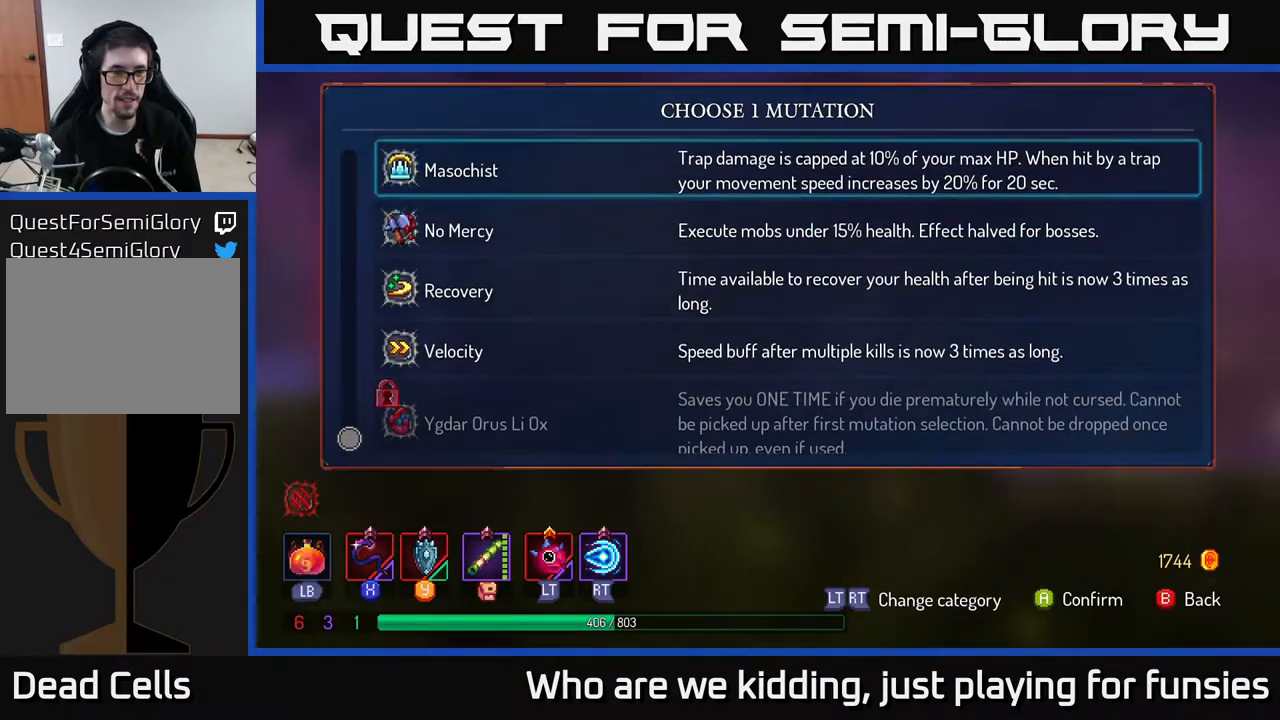
{"buttons": [], "left_stick": "center", "right_stick": "center", "events": [[67, "left_stick", "center"], [267, "left_stick", "down"], [417, "left_stick", "center"]]}
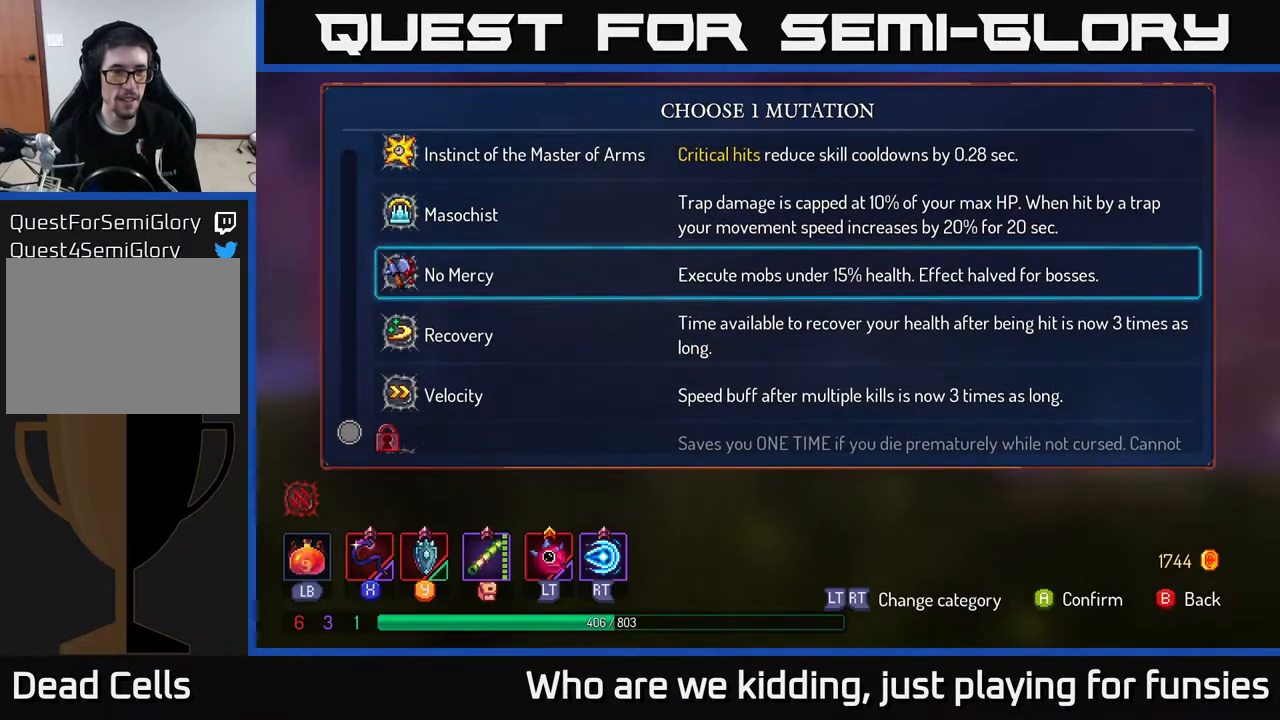
{"buttons": [], "left_stick": "down", "right_stick": "center", "events": [[33, "left_stick", "down"], [133, "left_stick", "center"], [283, "left_stick", "up"], [400, "left_stick", "center"], [500, "left_stick", "down"]]}
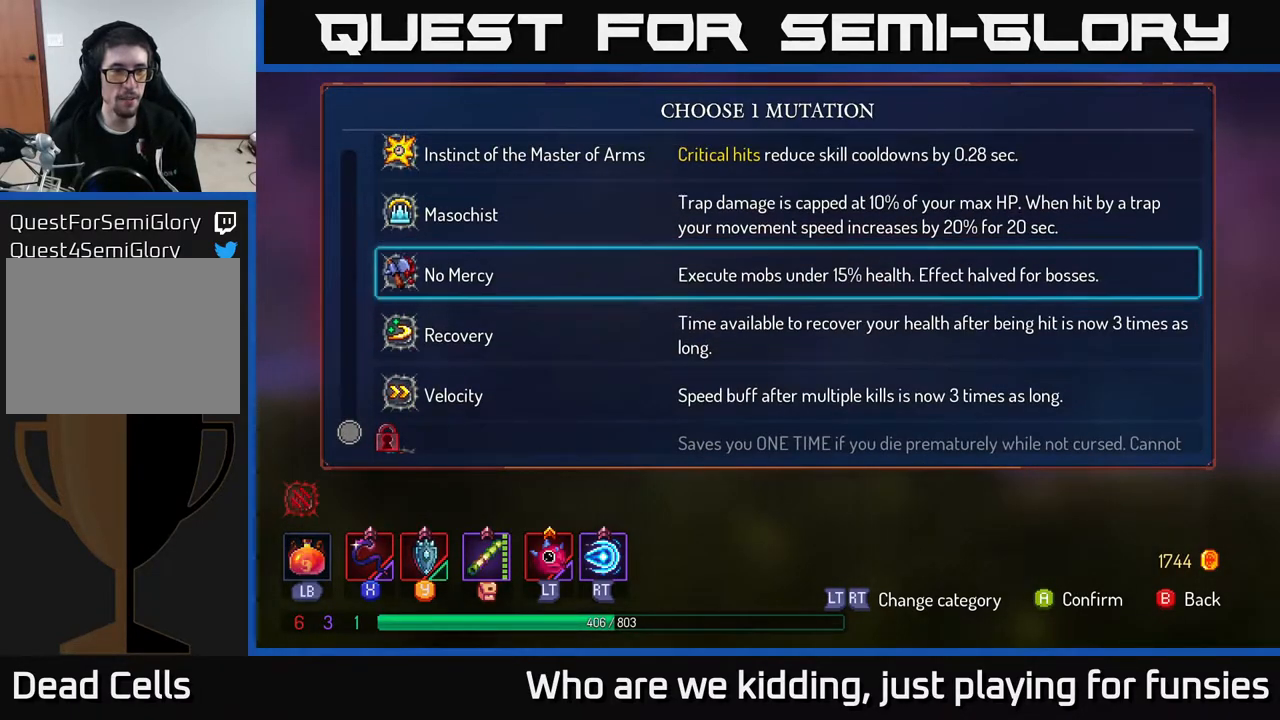
{"buttons": ["B"], "left_stick": "left", "right_stick": "center", "events": [[167, "left_stick", "center"], [200, "A", "down"], [267, "A", "up"], [450, "left_stick", "left"], [467, "B", "down"]]}
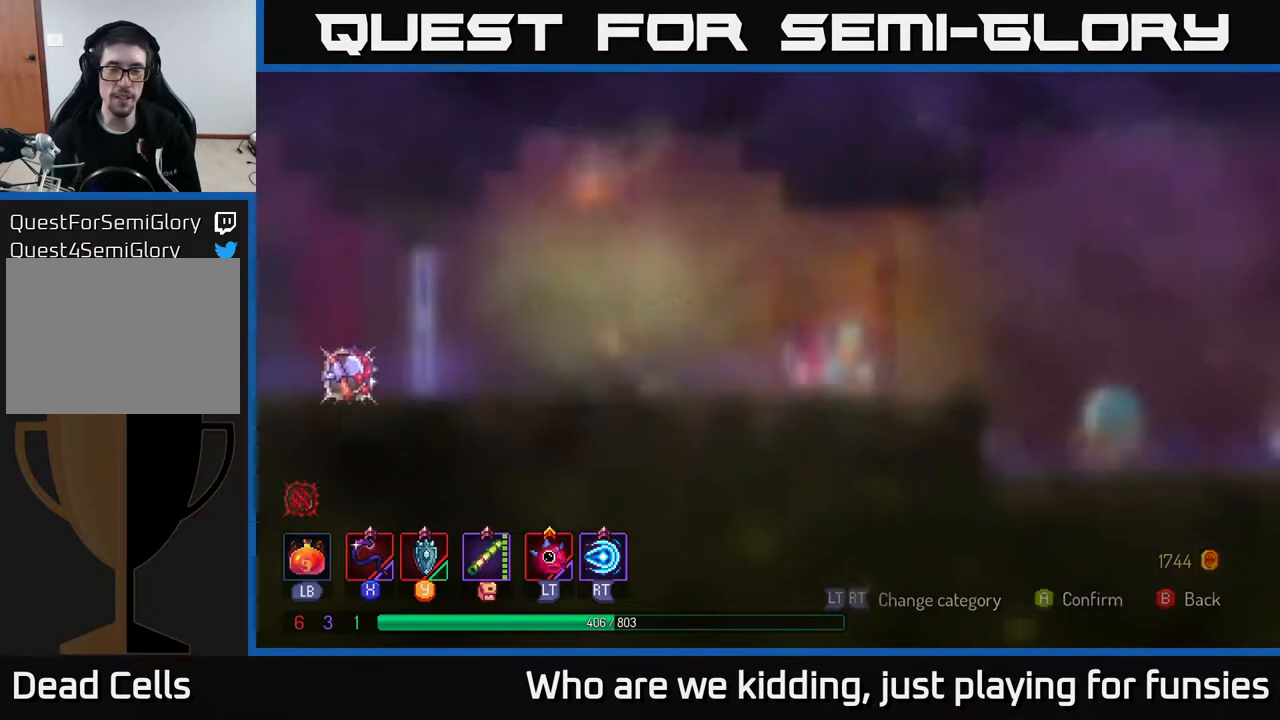
{"buttons": [], "left_stick": "left", "right_stick": "center", "events": [[33, "B", "up"], [200, "B", "down"], [283, "B", "up"]]}
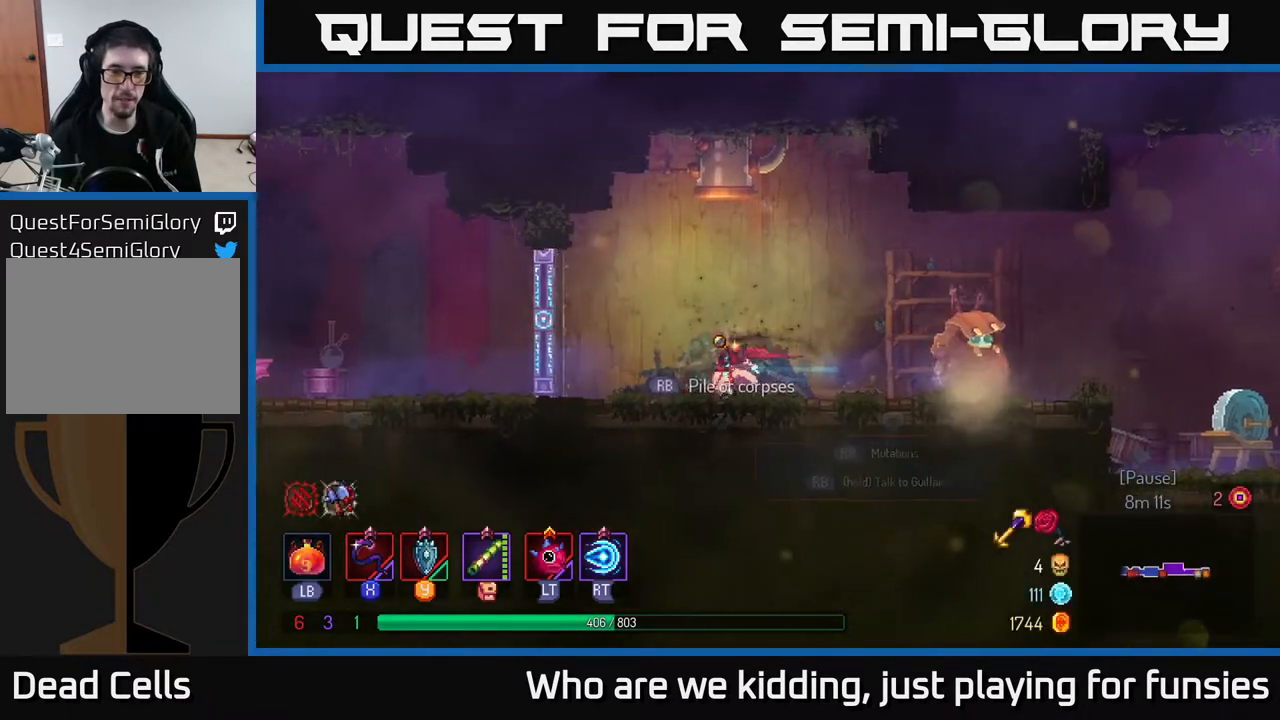
{"buttons": [], "left_stick": "left", "right_stick": "center", "events": []}
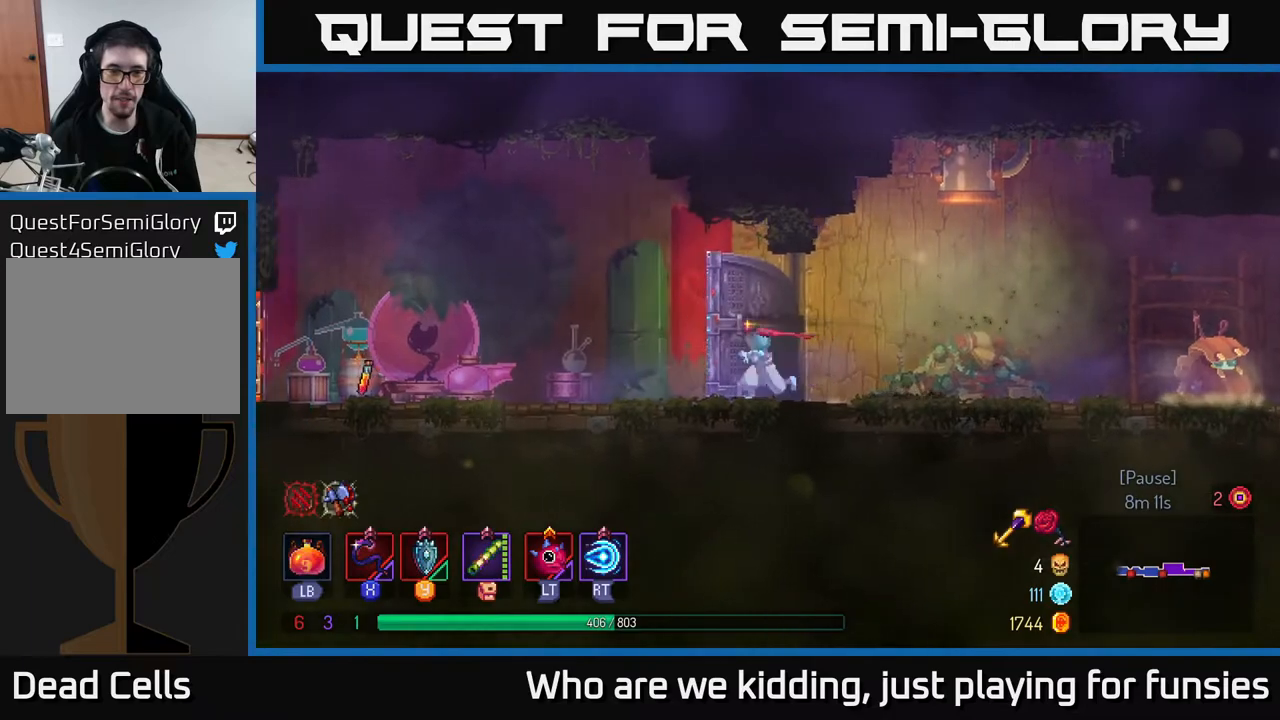
{"buttons": [], "left_stick": "left", "right_stick": "center", "events": [[83, "B", "down"], [233, "B", "up"]]}
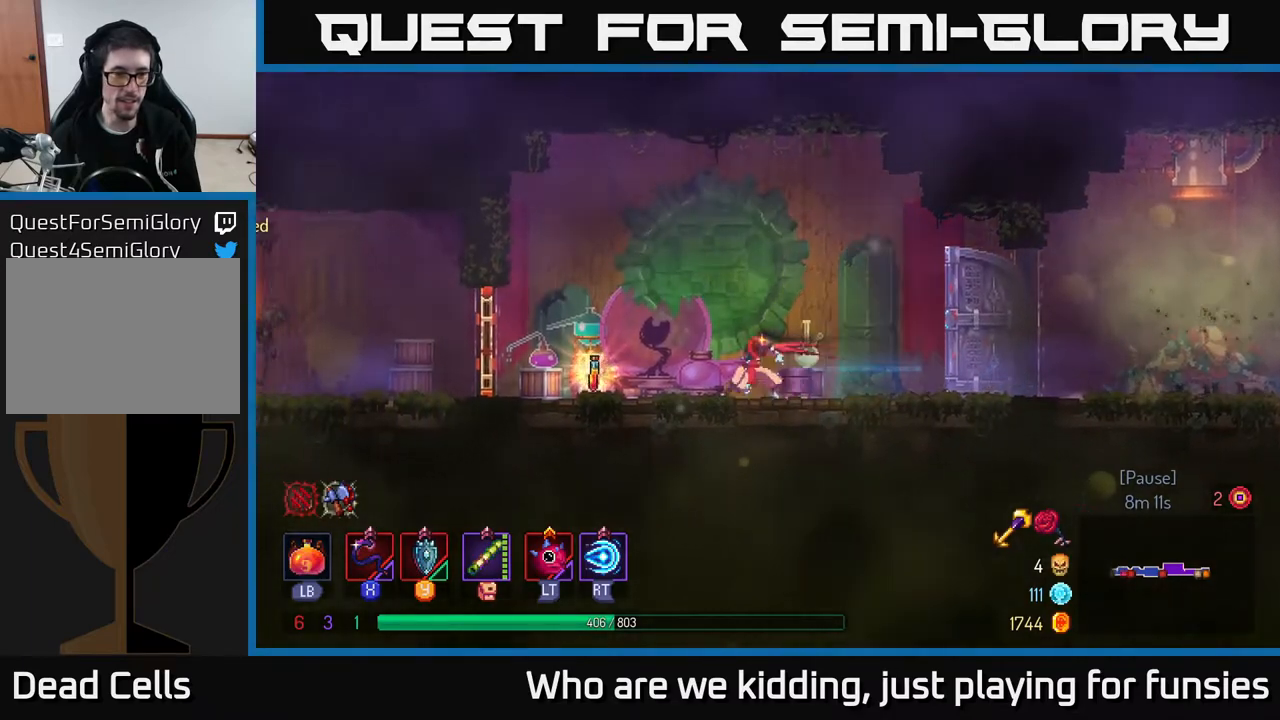
{"buttons": [], "left_stick": "center", "right_stick": "center", "events": [[267, "R1", "down"], [333, "R1", "up"], [450, "left_stick", "center"]]}
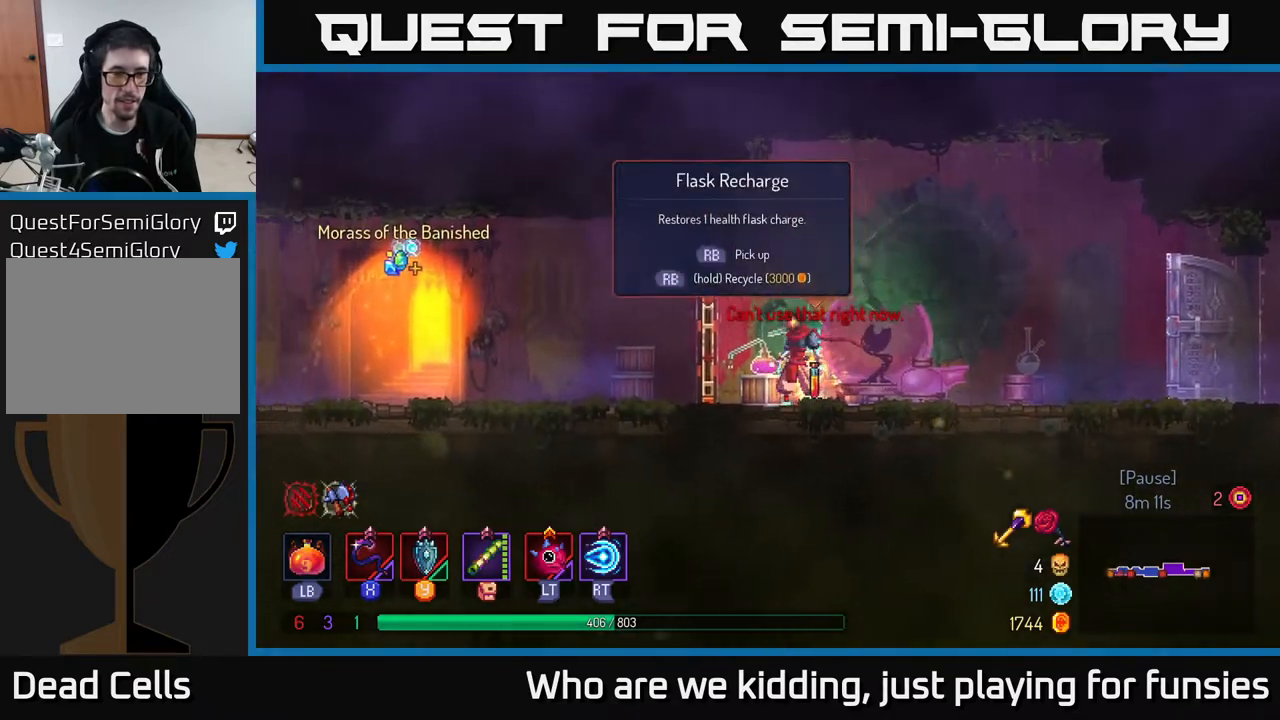
{"buttons": [], "left_stick": "center", "right_stick": "center", "events": [[150, "left_stick", "right"], [400, "left_stick", "center"]]}
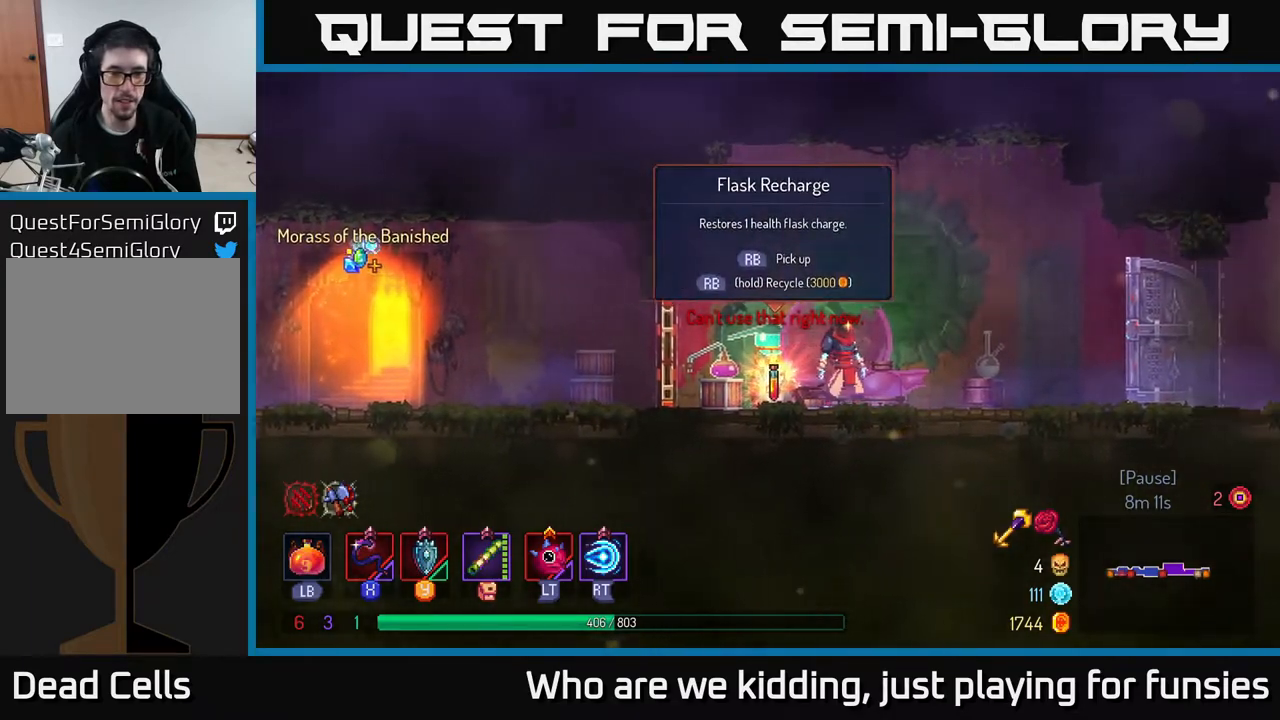
{"buttons": [], "left_stick": "center", "right_stick": "center", "events": []}
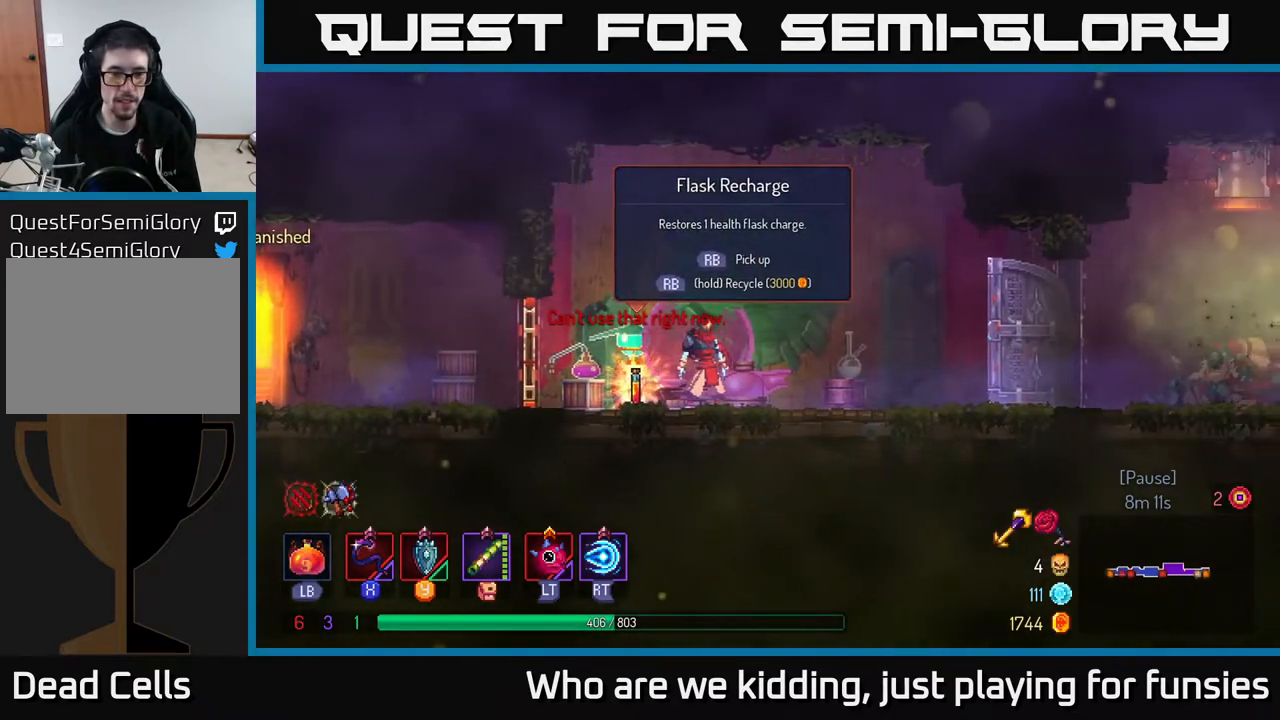
{"buttons": ["L1"], "left_stick": "center", "right_stick": "center", "events": [[83, "L1", "down"]]}
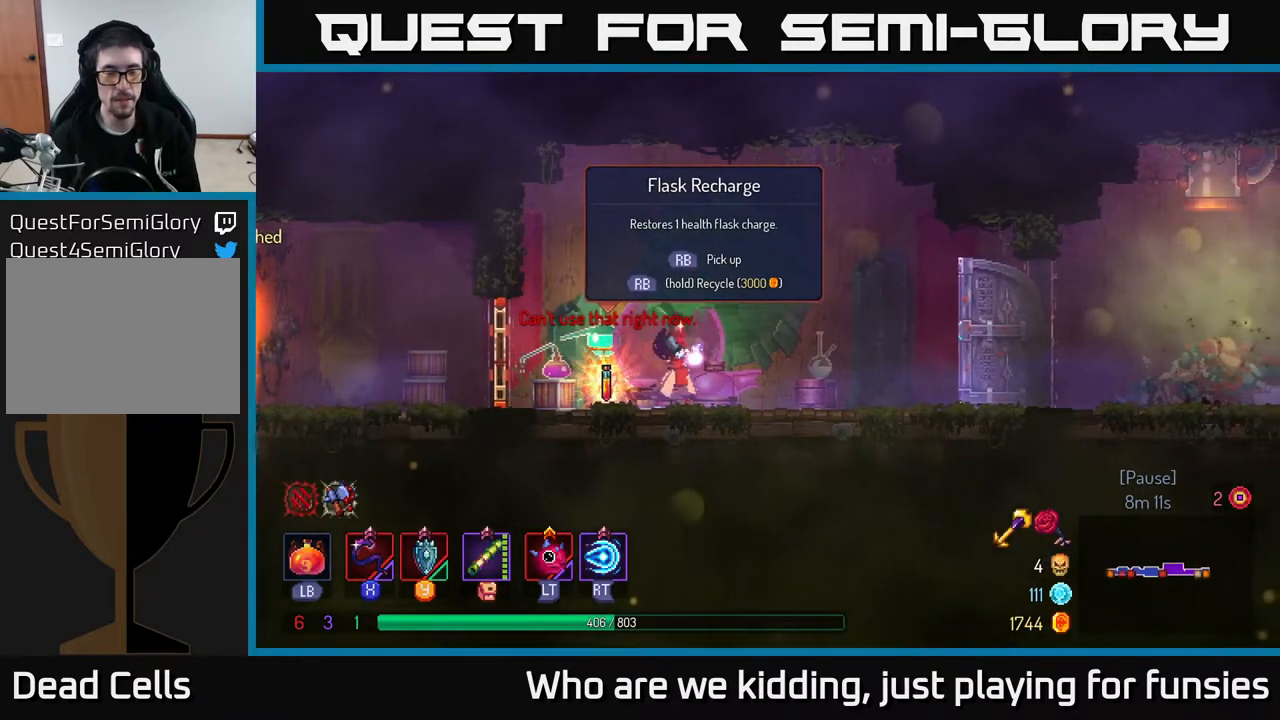
{"buttons": ["L1"], "left_stick": "center", "right_stick": "center", "events": []}
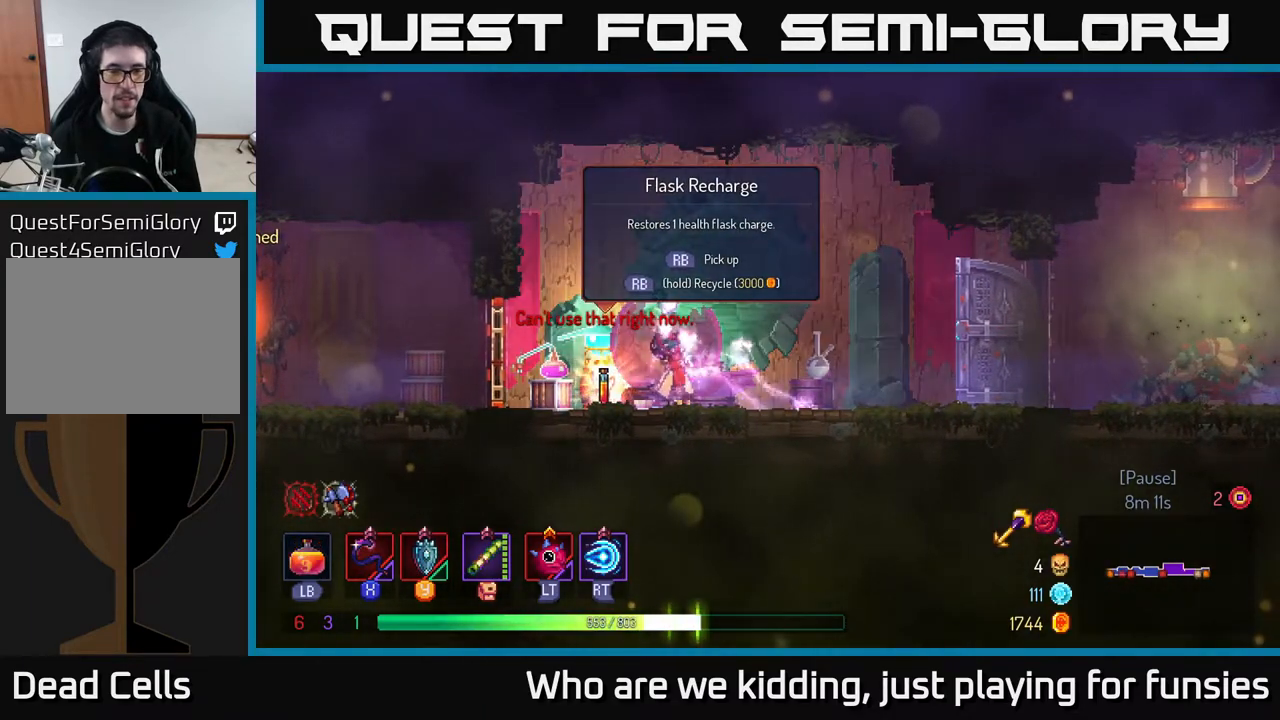
{"buttons": [], "left_stick": "center", "right_stick": "center", "events": [[333, "L1", "up"]]}
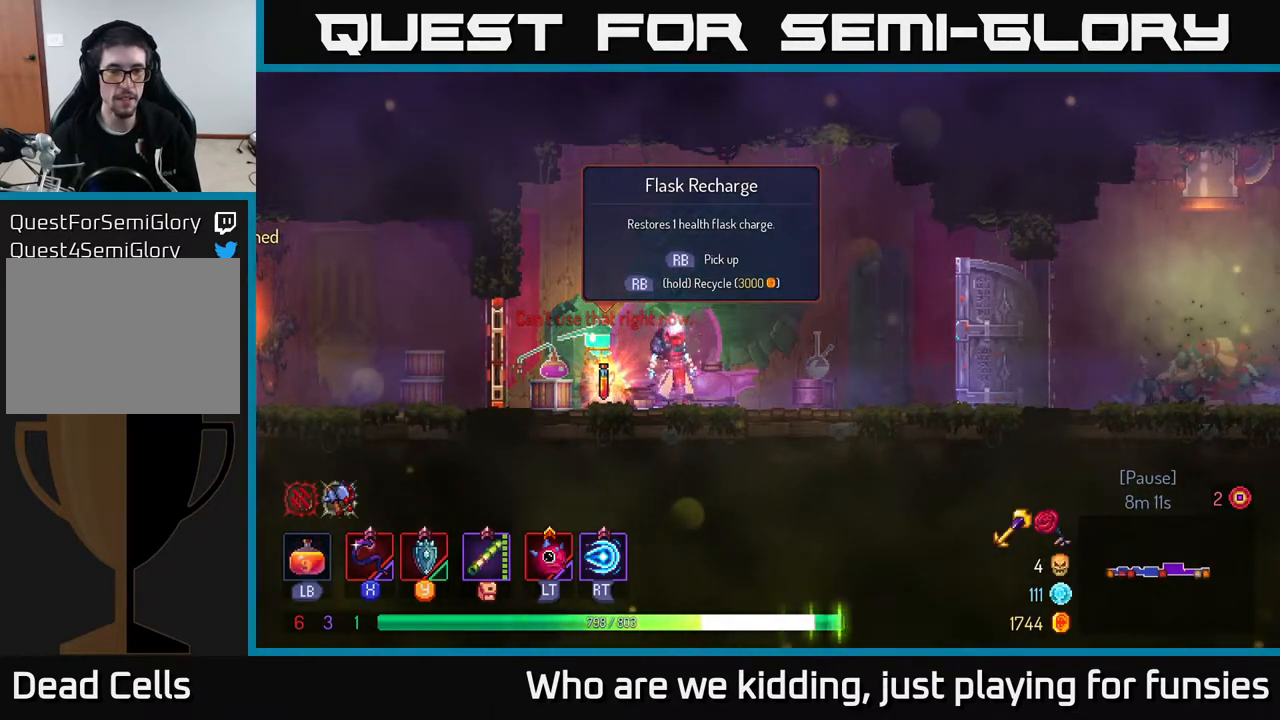
{"buttons": [], "left_stick": "left", "right_stick": "center", "events": [[150, "left_stick", "left"], [317, "R1", "down"], [367, "R1", "up"]]}
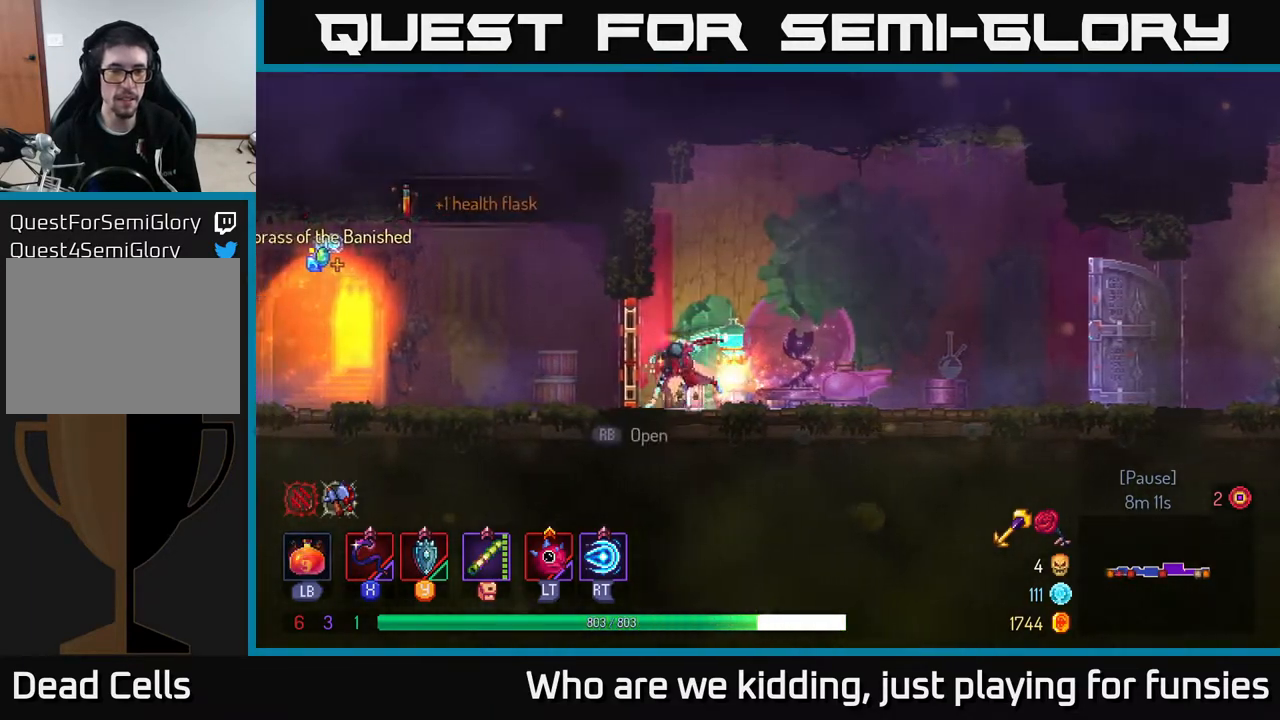
{"buttons": [], "left_stick": "left", "right_stick": "center", "events": [[17, "B", "down"], [117, "B", "up"]]}
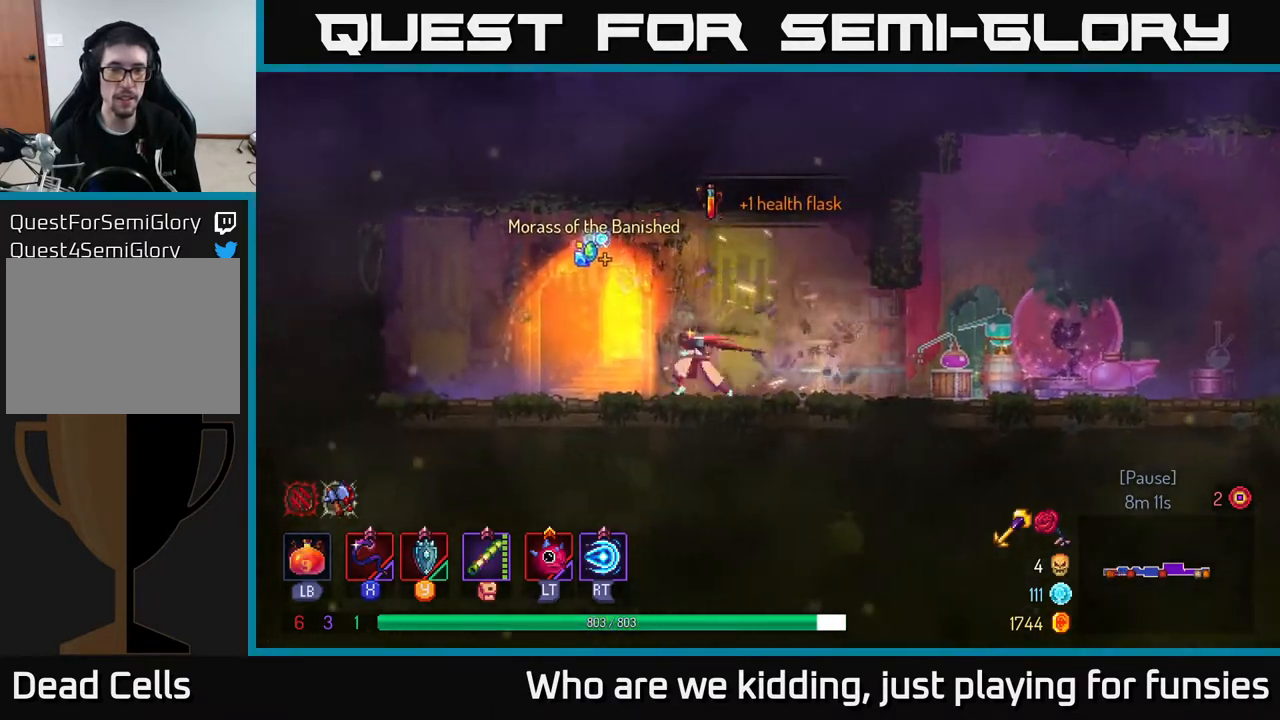
{"buttons": [], "left_stick": "center", "right_stick": "center", "events": [[150, "R1", "down"], [250, "R1", "up"], [250, "left_stick", "center"]]}
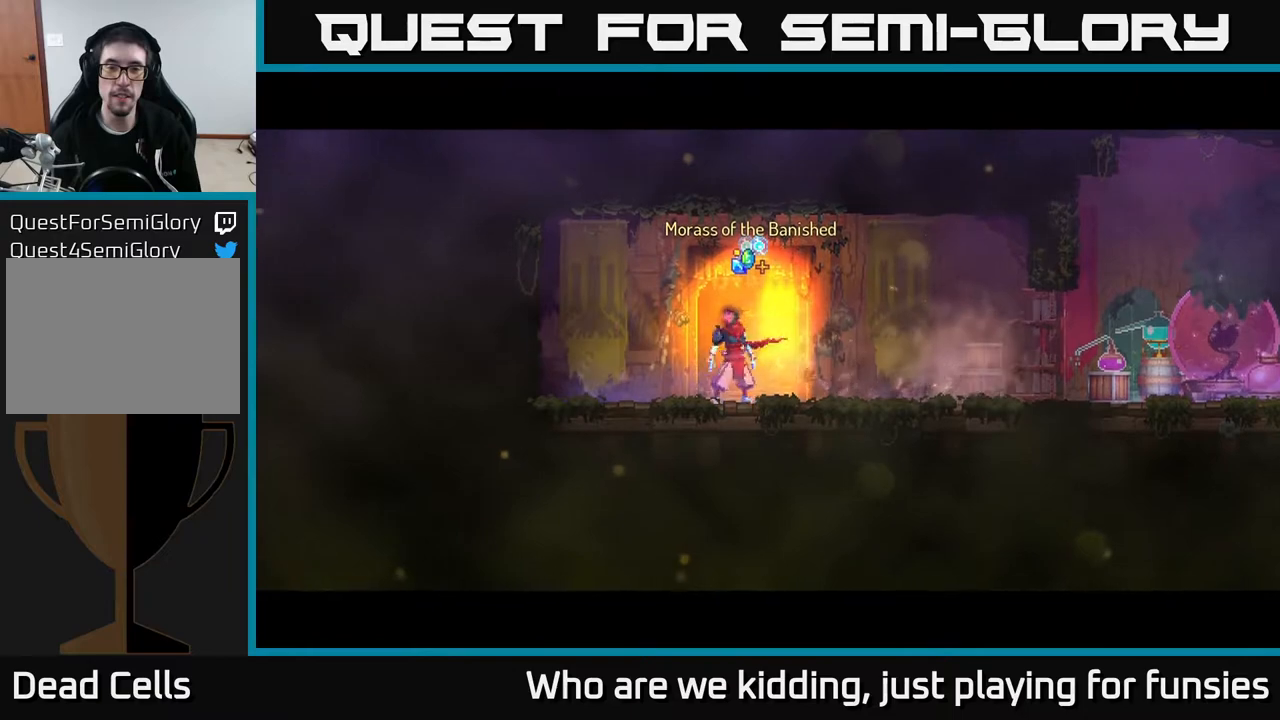
{"buttons": [], "left_stick": "center", "right_stick": "center", "events": []}
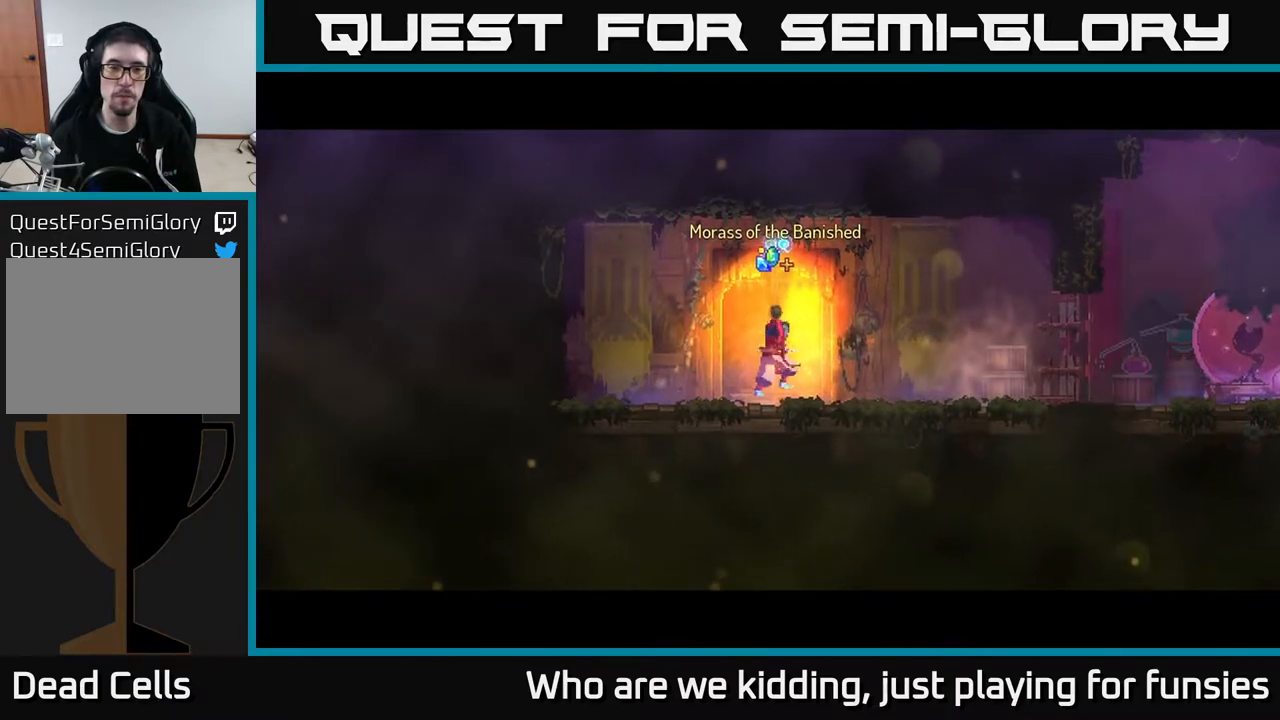
{"buttons": [], "left_stick": "center", "right_stick": "center", "events": []}
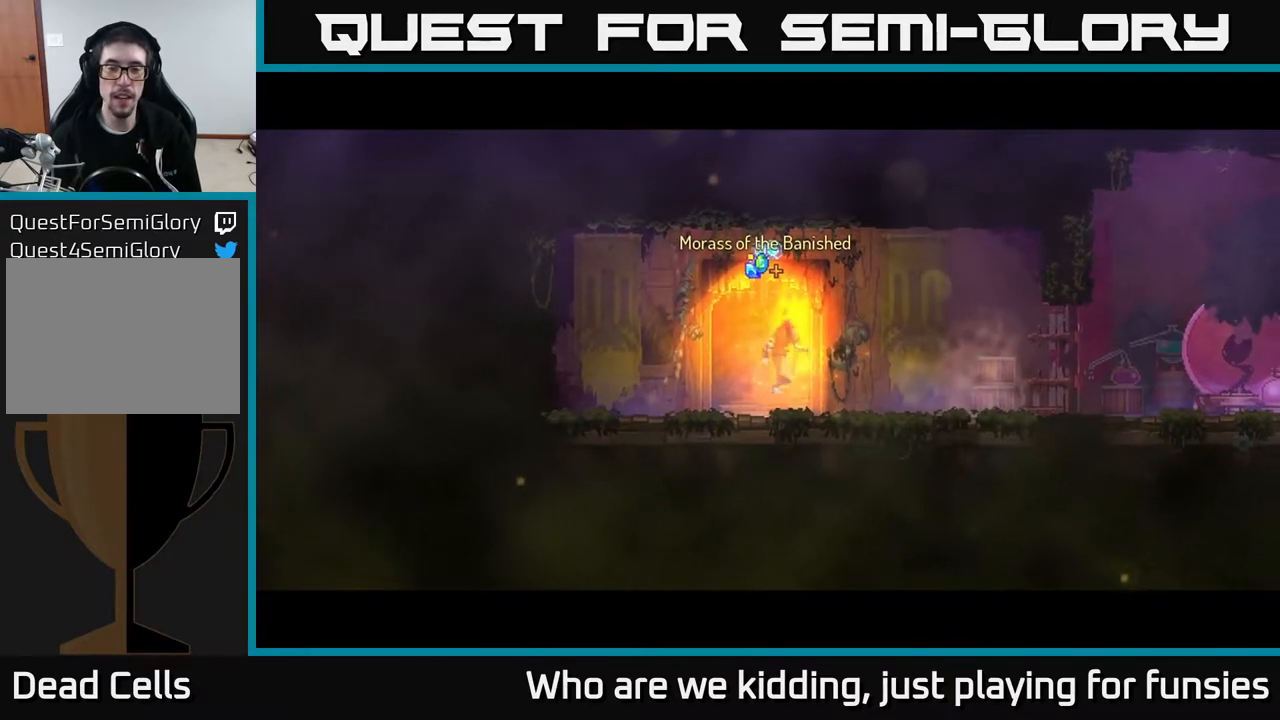
{"buttons": [], "left_stick": "center", "right_stick": "center", "events": []}
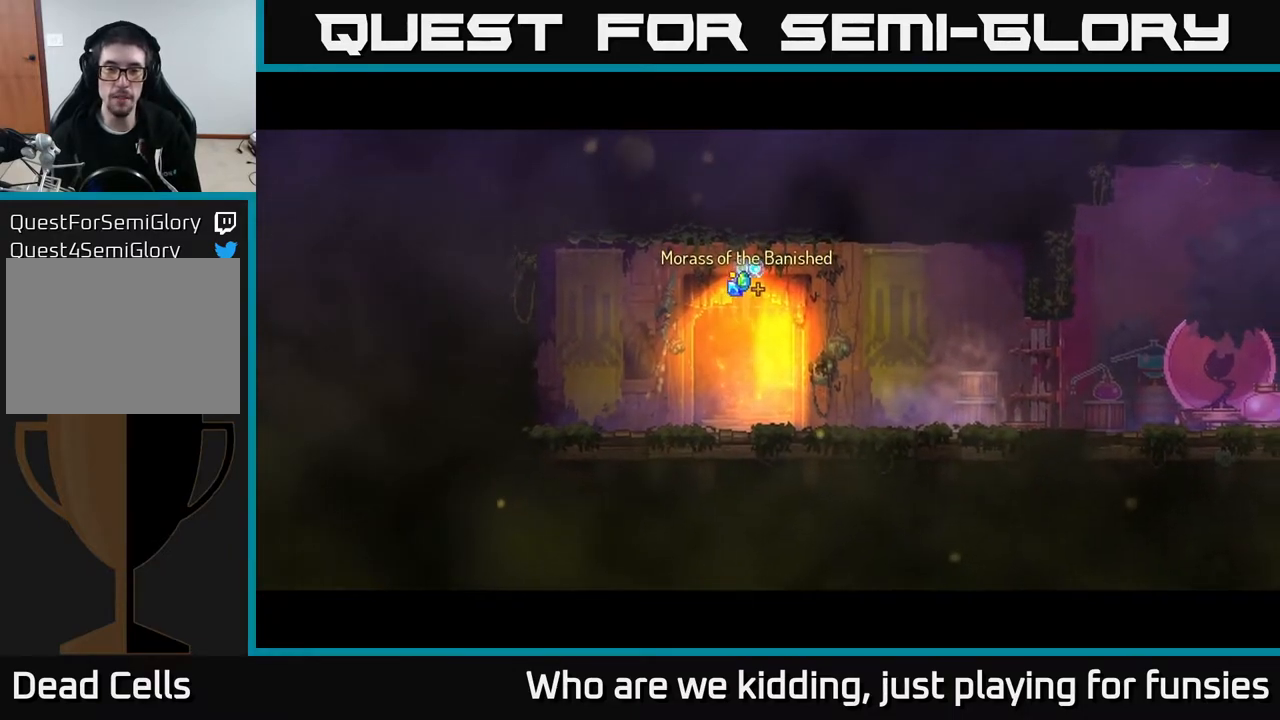
{"buttons": [], "left_stick": "center", "right_stick": "center", "events": []}
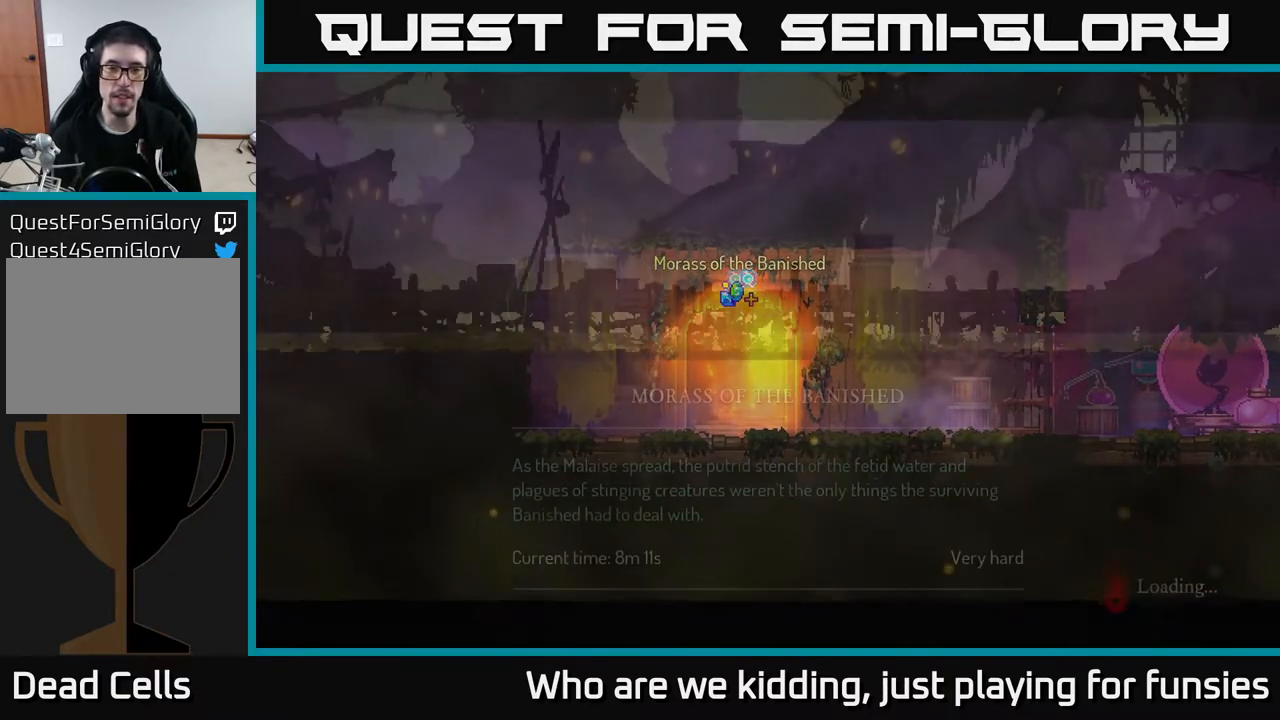
{"buttons": [], "left_stick": "center", "right_stick": "center", "events": []}
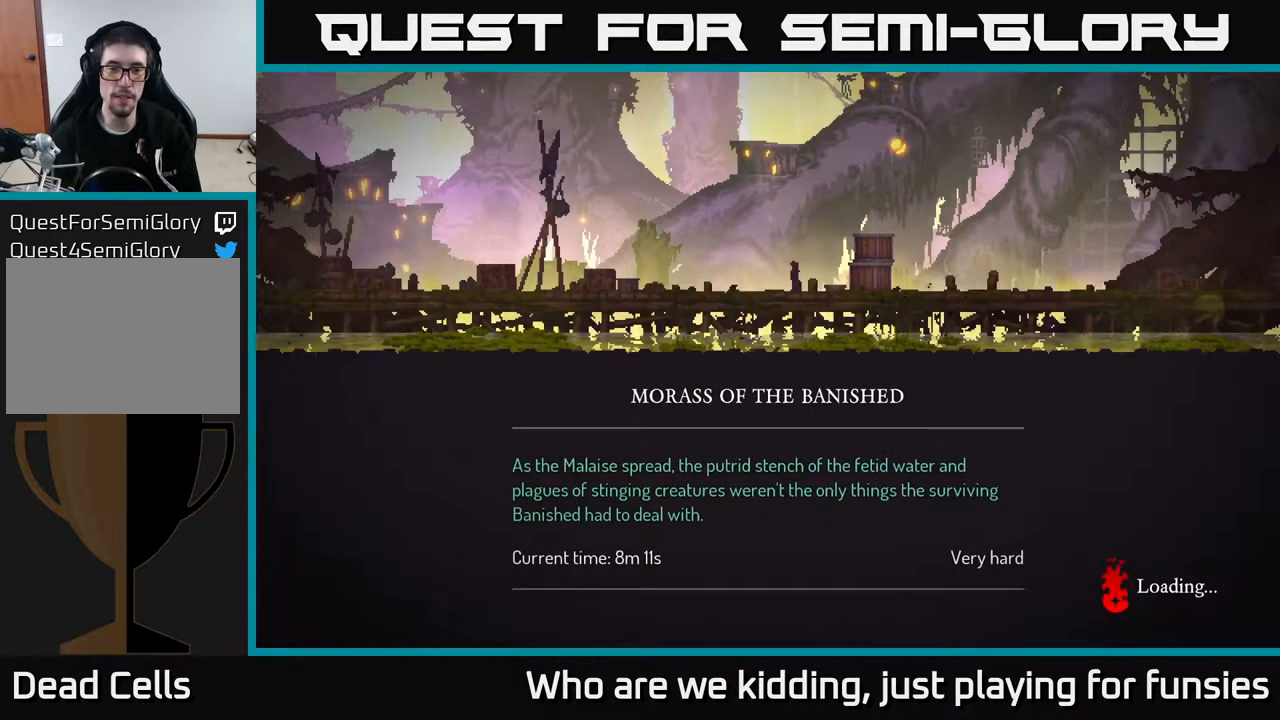
{"buttons": [], "left_stick": "center", "right_stick": "center", "events": []}
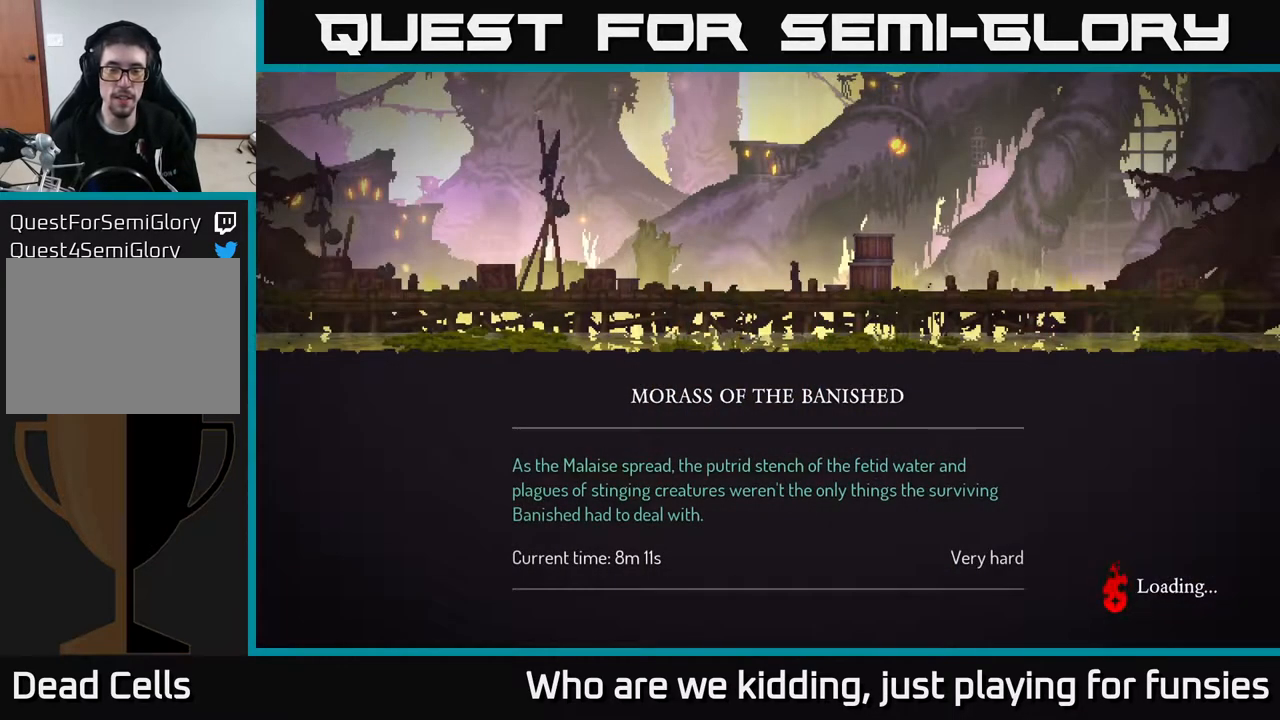
{"buttons": [], "left_stick": "center", "right_stick": "center", "events": [[400, "B", "down"], [467, "B", "up"]]}
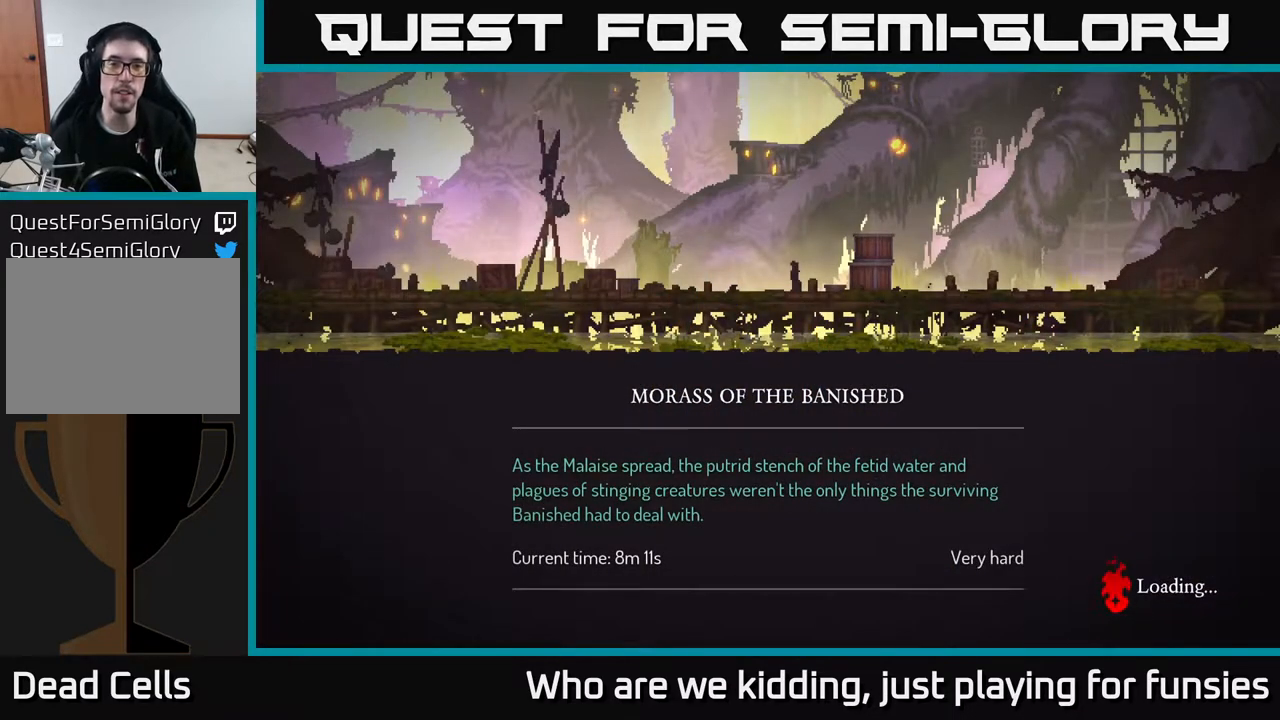
{"buttons": [], "left_stick": "center", "right_stick": "center", "events": [[83, "B", "down"], [133, "B", "up"], [267, "B", "down"], [300, "B", "up"], [400, "B", "down"], [433, "B", "up"]]}
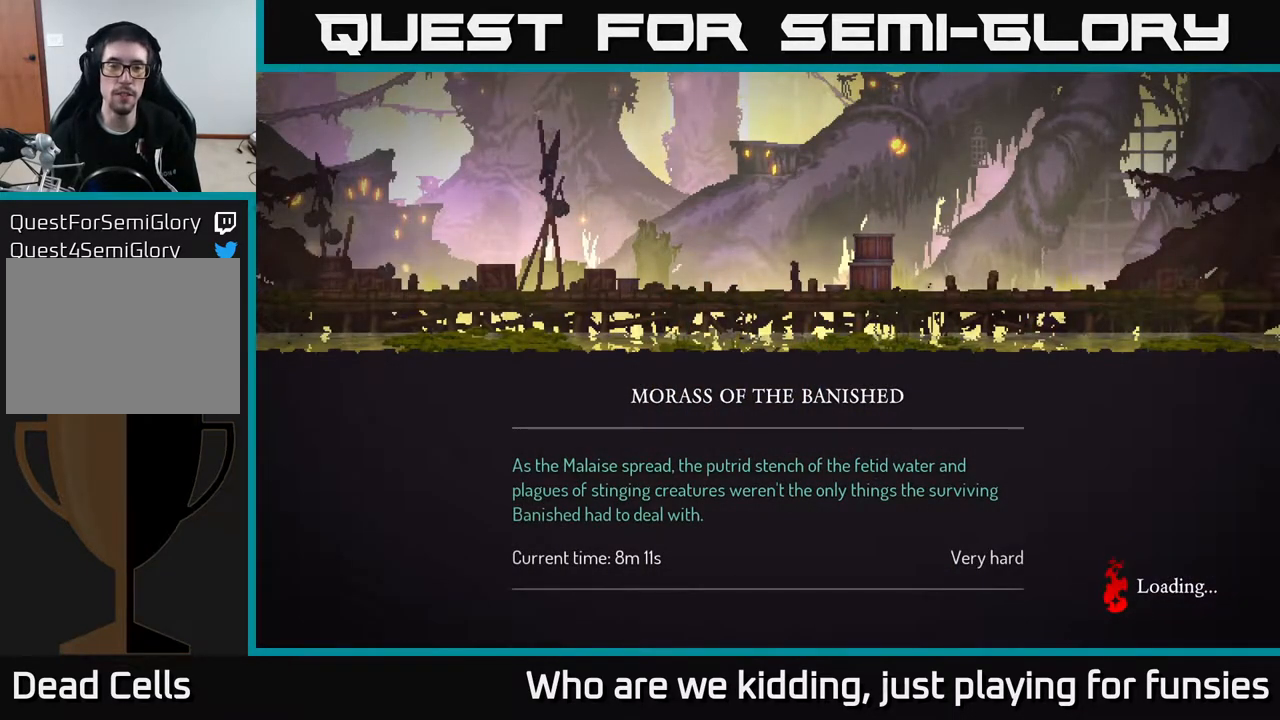
{"buttons": ["B"], "left_stick": "center", "right_stick": "center", "events": [[50, "B", "down"], [83, "B", "up"], [217, "B", "down"], [233, "B", "up"], [333, "B", "down"], [417, "B", "up"], [483, "B", "down"]]}